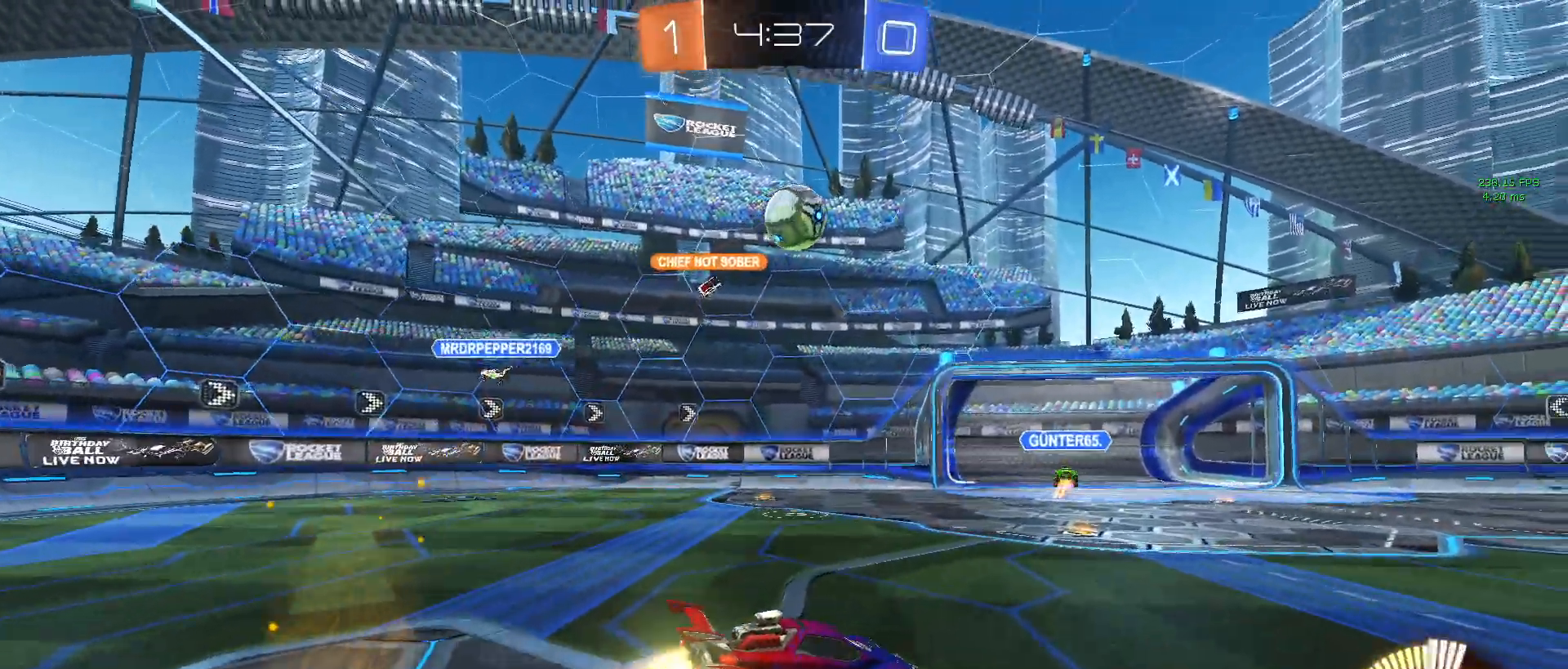
Gameplay with a controller (PlayStation layout); each line is a JSON object with the inputs held at the frame after it. "events" lists button and stick changes between this image and that frame as [ms after this image, input, new state], when the widget could be followed in between.
{"buttons": ["CROSS", "L1", "R1", "R2"], "left_stick": "down-right", "right_stick": "center", "events": [[50, "CROSS", "up"], [67, "left_stick", "center"], [100, "CROSS", "down"], [117, "left_stick", "down"], [183, "L1", "down"], [217, "left_stick", "down-left"], [433, "left_stick", "down-right"]]}
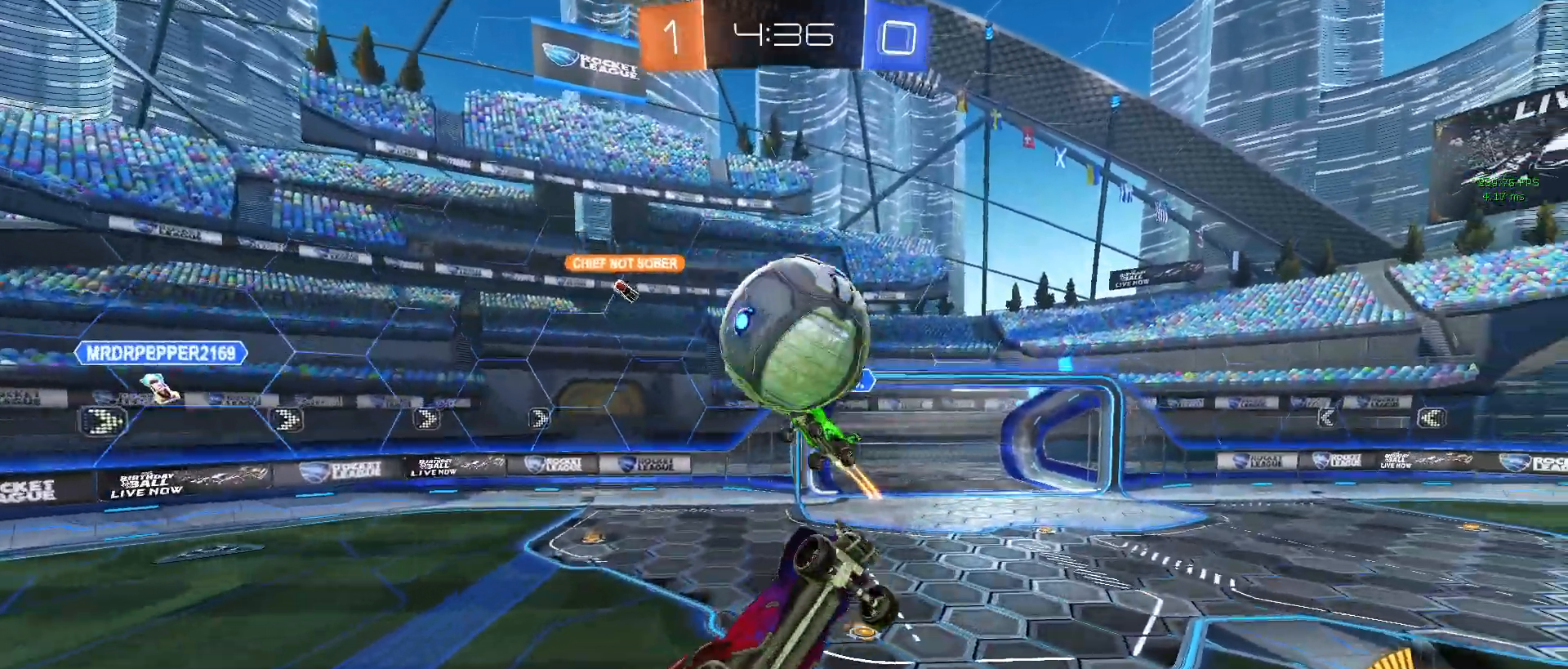
{"buttons": ["R2"], "left_stick": "down-right", "right_stick": "center", "events": [[67, "CROSS", "up"], [167, "left_stick", "center"], [283, "R1", "up"], [283, "left_stick", "down-right"], [417, "L1", "up"]]}
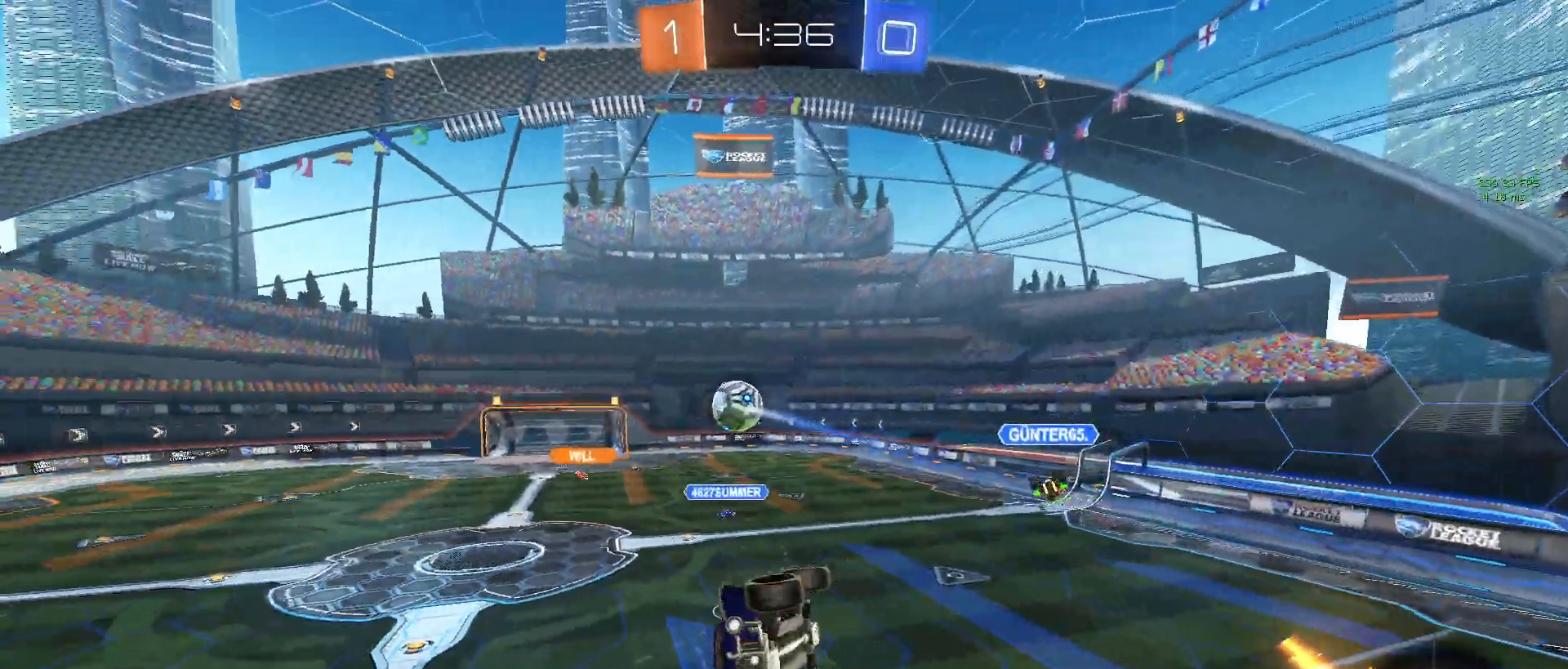
{"buttons": ["R2"], "left_stick": "down-right", "right_stick": "center", "events": [[100, "left_stick", "center"], [350, "left_stick", "down-right"]]}
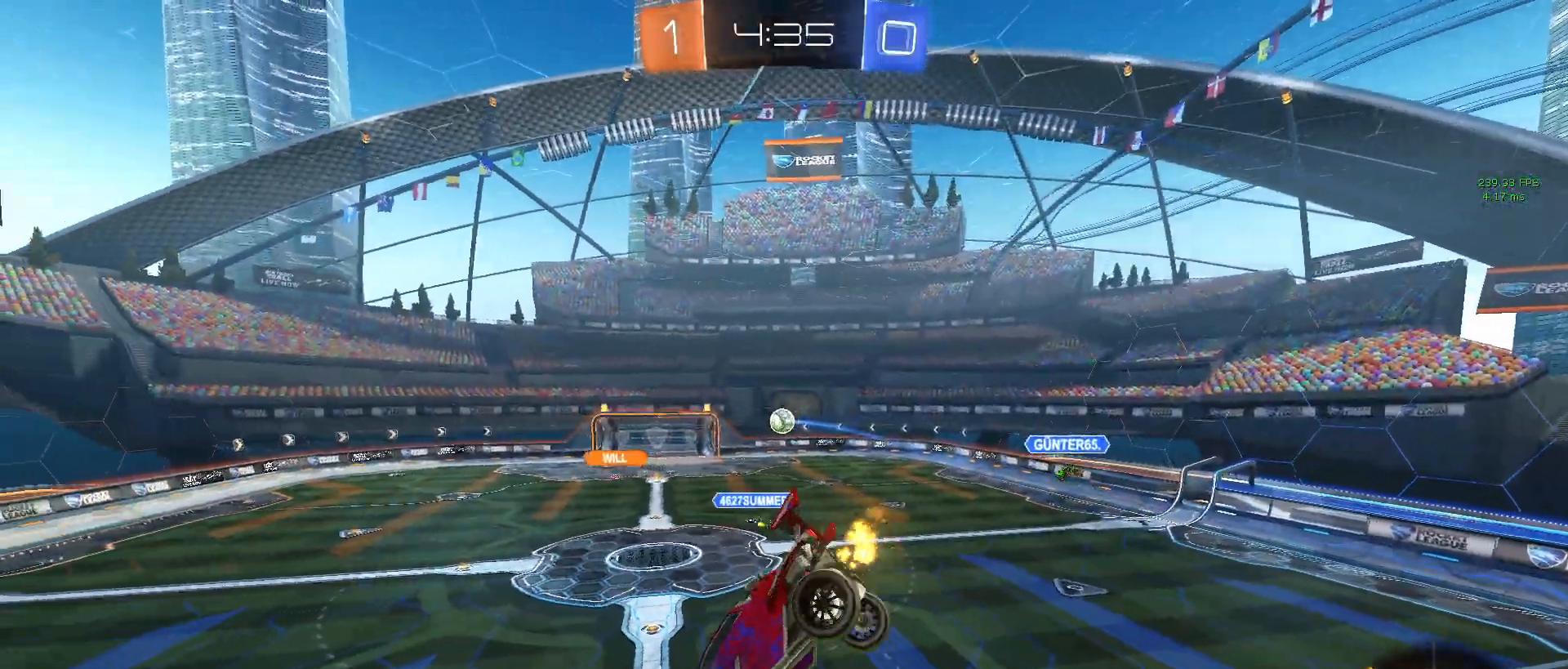
{"buttons": ["R1", "R2"], "left_stick": "center", "right_stick": "center", "events": [[17, "left_stick", "center"], [83, "R1", "down"], [267, "left_stick", "down-left"], [417, "left_stick", "center"]]}
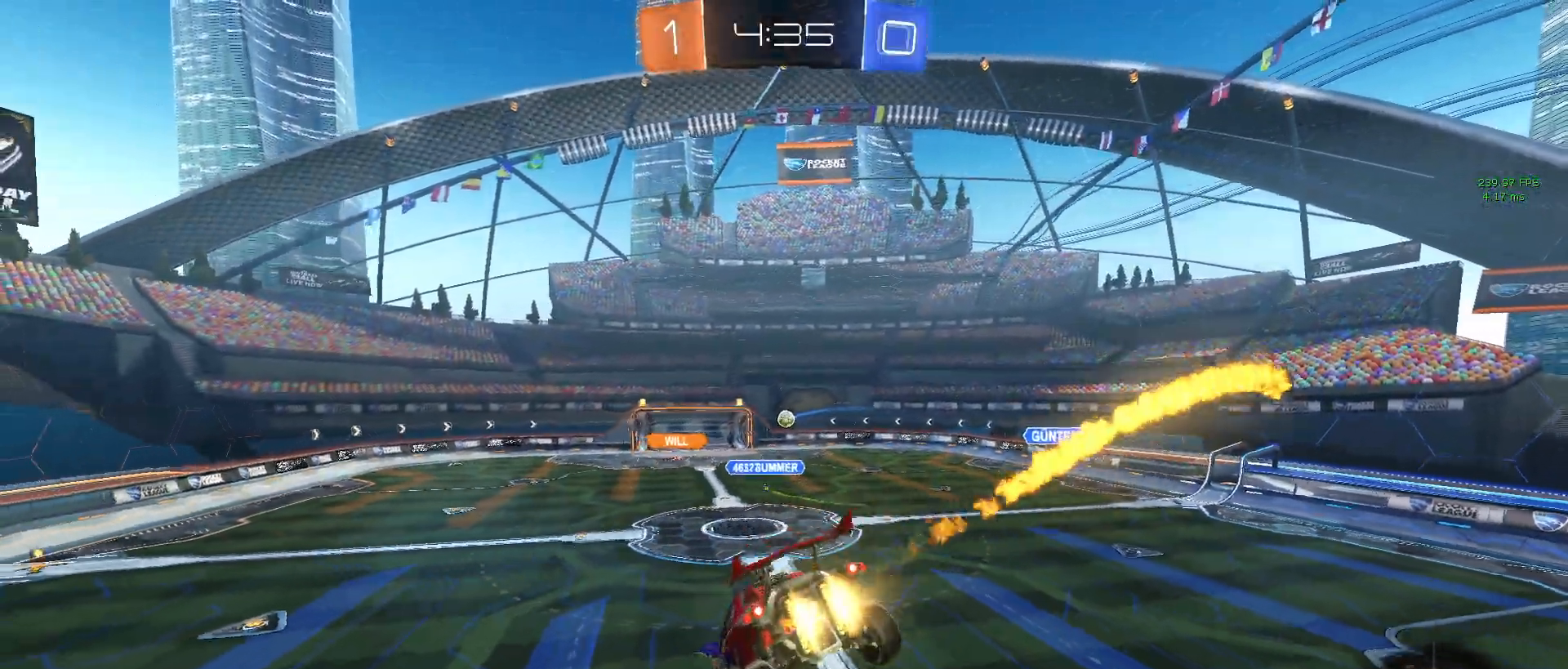
{"buttons": ["R1", "R2"], "left_stick": "center", "right_stick": "center", "events": [[17, "left_stick", "left"], [167, "R1", "up"], [350, "R1", "down"], [400, "SQUARE", "down"], [433, "left_stick", "down-right"], [500, "SQUARE", "up"], [500, "left_stick", "center"]]}
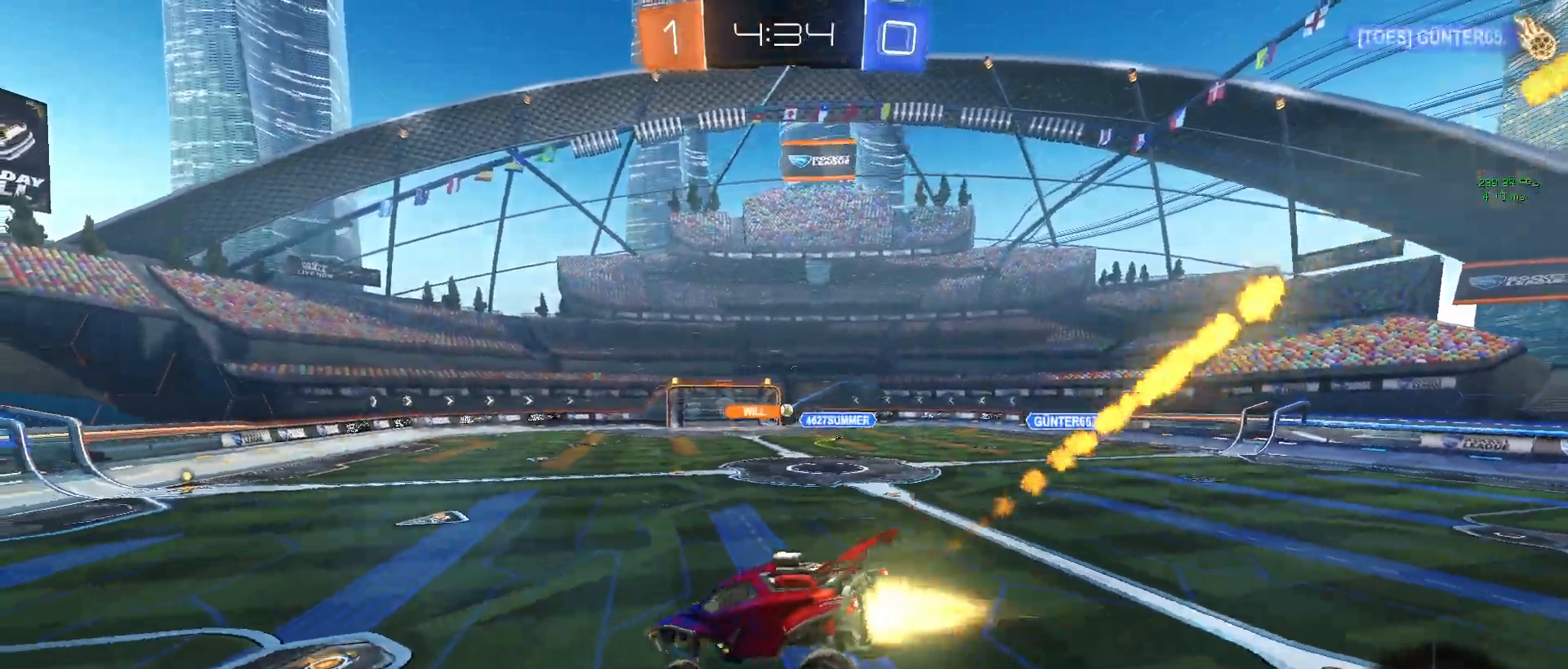
{"buttons": ["R1", "R2"], "left_stick": "right", "right_stick": "center", "events": [[67, "left_stick", "left"], [200, "left_stick", "center"], [417, "left_stick", "right"]]}
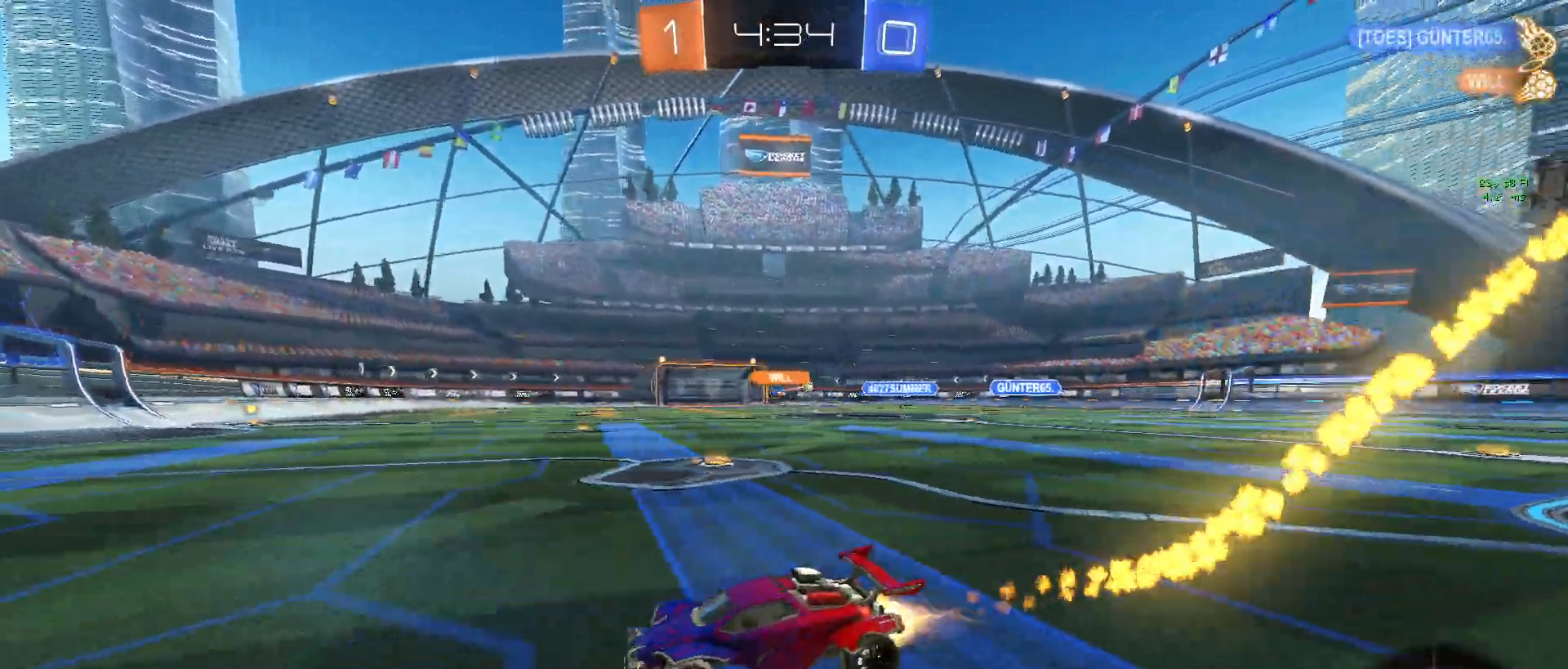
{"buttons": ["R2"], "left_stick": "right", "right_stick": "center", "events": [[317, "R1", "up"]]}
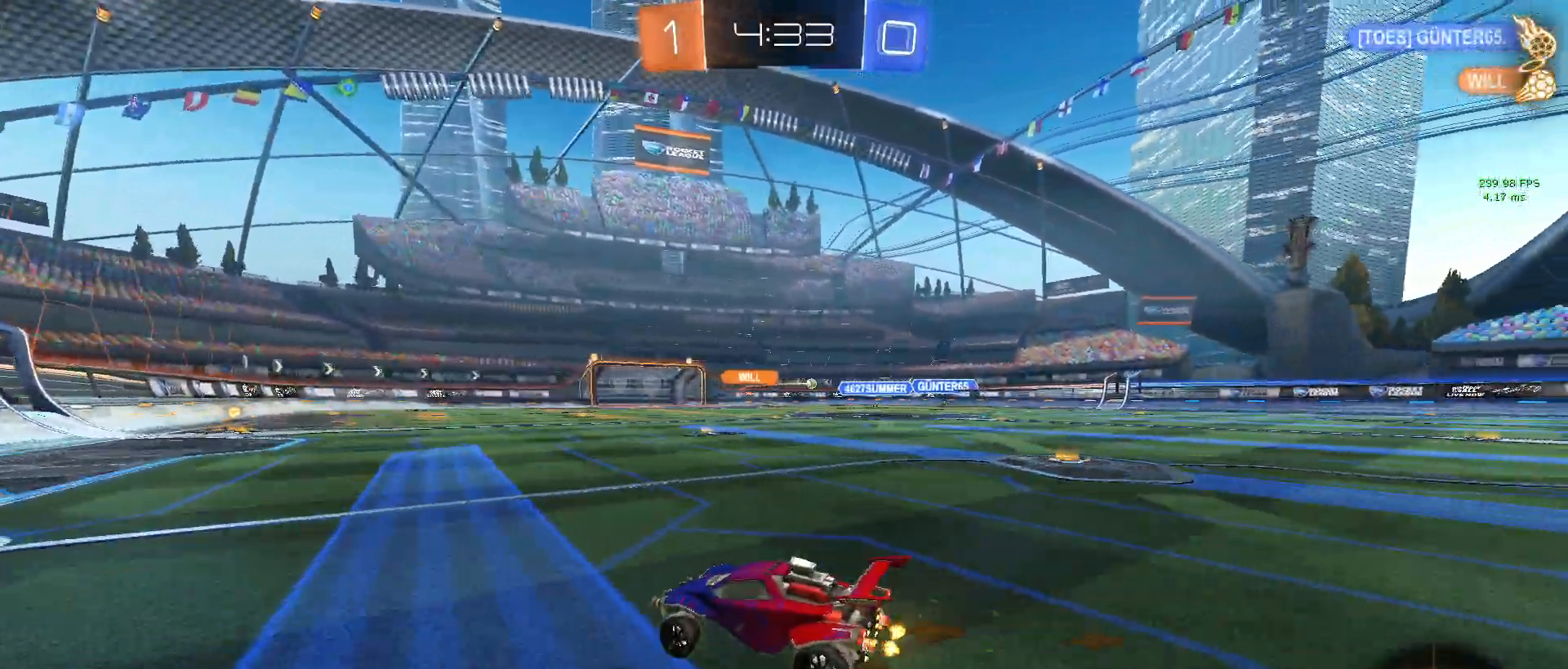
{"buttons": ["SQUARE", "R2"], "left_stick": "down-left", "right_stick": "center", "events": [[183, "CROSS", "down"], [267, "left_stick", "up"], [283, "CROSS", "up"], [350, "CROSS", "down"], [400, "SQUARE", "down"], [417, "CROSS", "up"], [433, "left_stick", "down-left"]]}
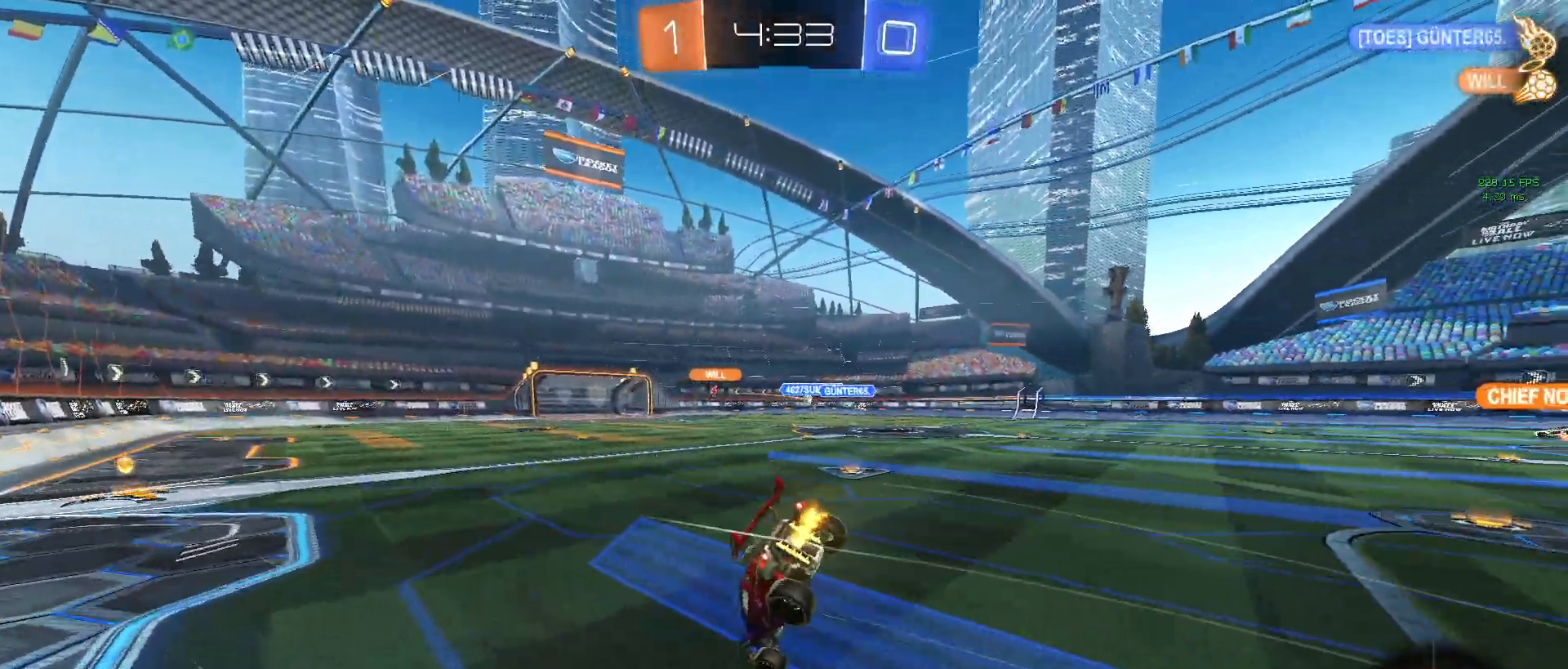
{"buttons": ["SQUARE", "R2"], "left_stick": "down-left", "right_stick": "center", "events": []}
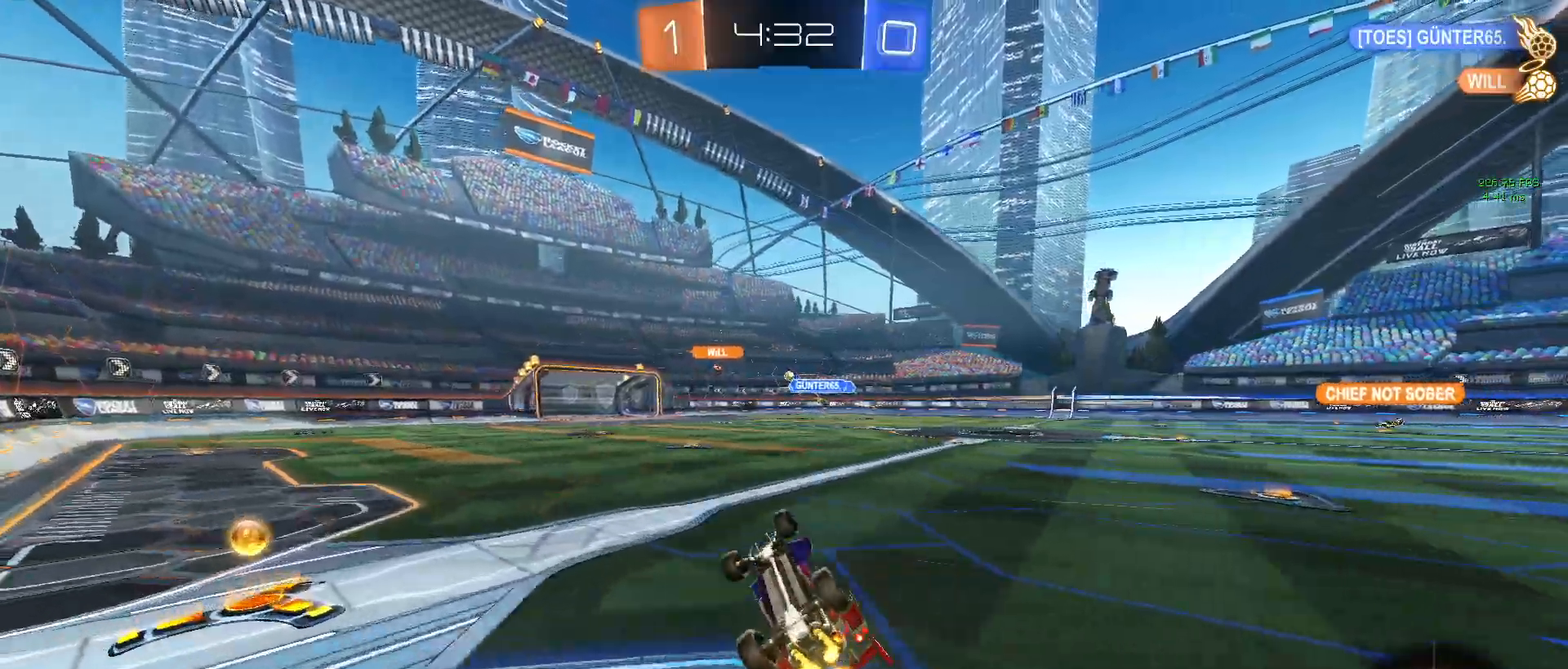
{"buttons": ["R1", "R2"], "left_stick": "down-right", "right_stick": "center", "events": [[133, "left_stick", "left"], [217, "SQUARE", "up"], [233, "left_stick", "center"], [283, "R1", "down"], [467, "left_stick", "down-right"]]}
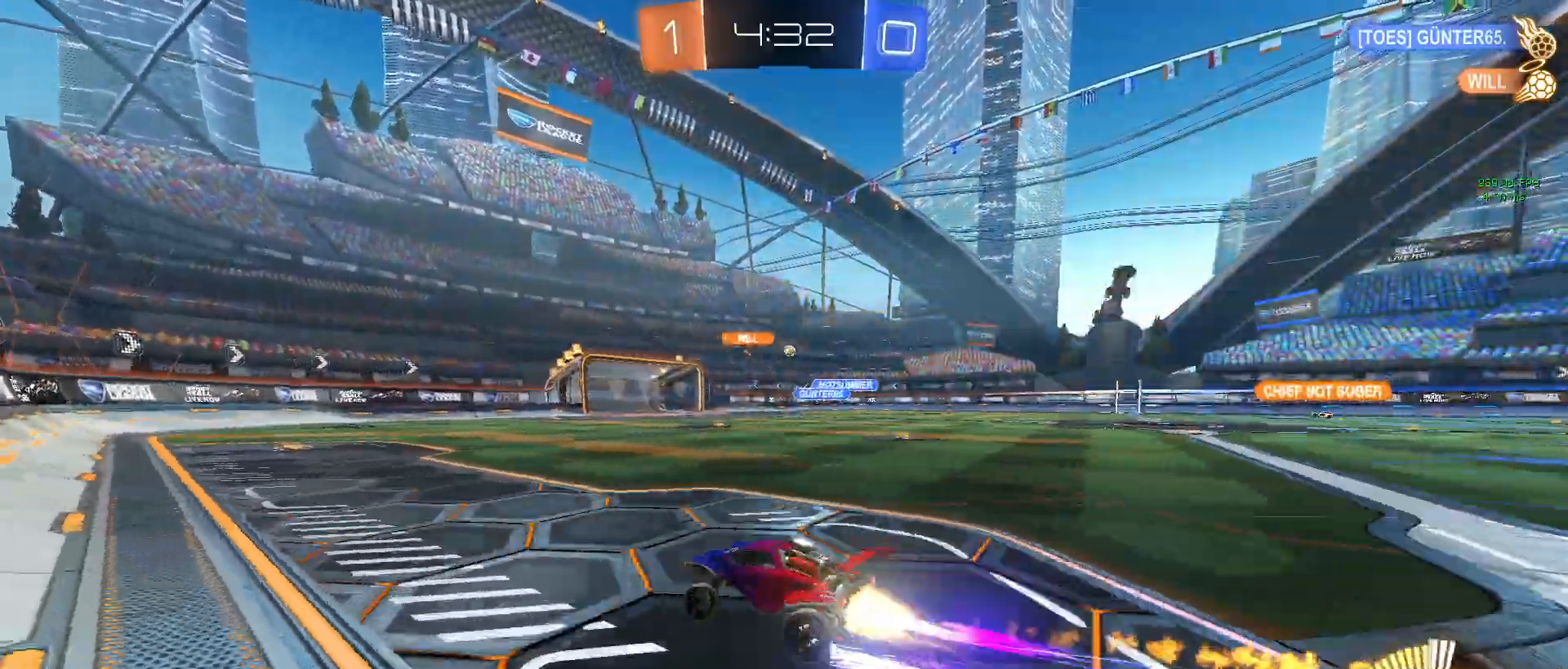
{"buttons": ["R2"], "left_stick": "center", "right_stick": "center", "events": [[350, "R1", "up"], [367, "left_stick", "center"]]}
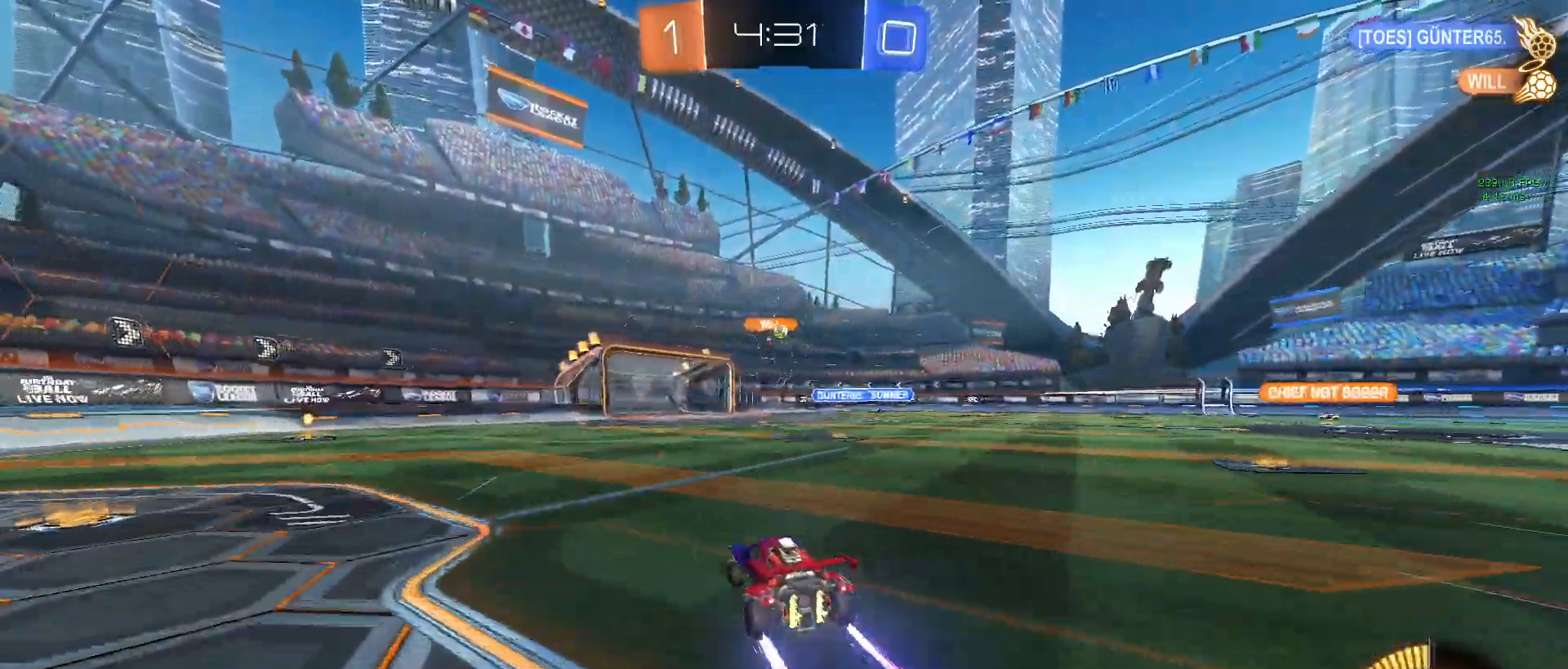
{"buttons": ["R2"], "left_stick": "right", "right_stick": "center", "events": [[183, "left_stick", "left"], [383, "left_stick", "center"], [450, "left_stick", "right"]]}
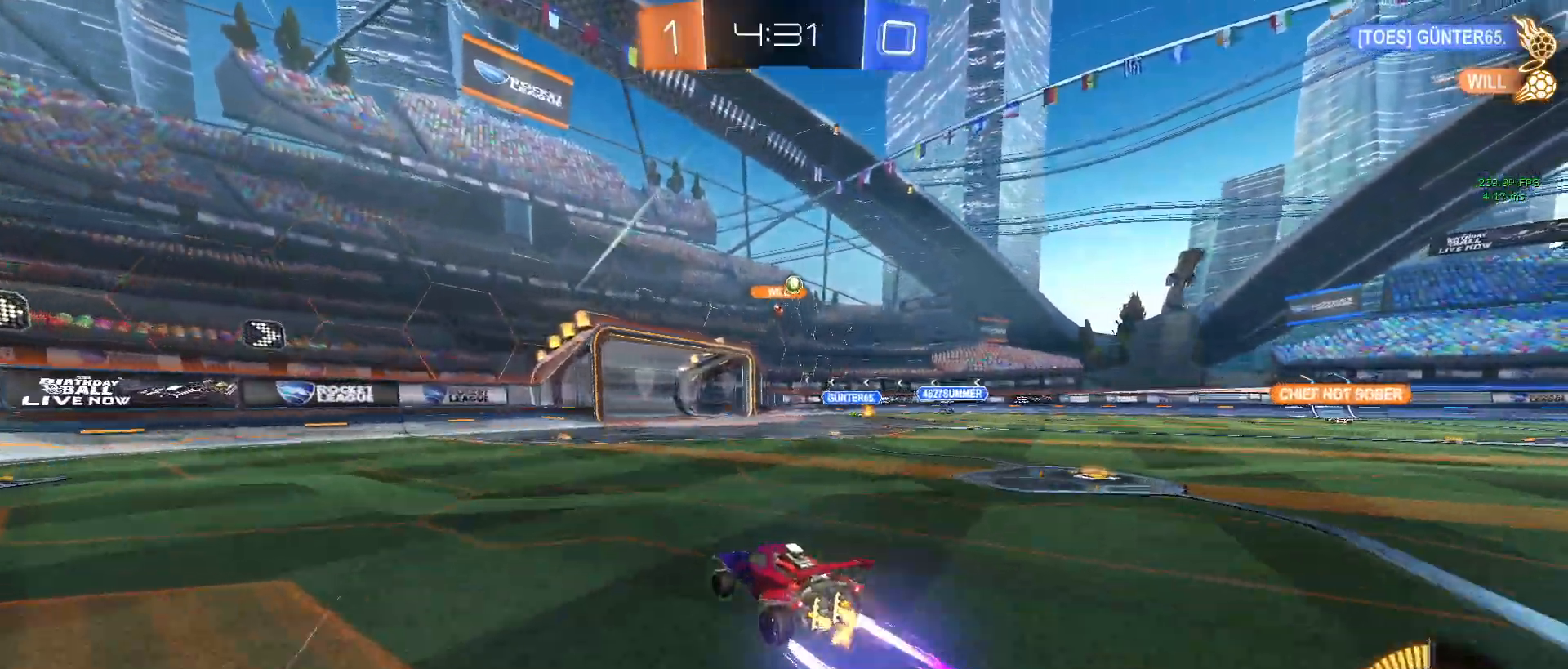
{"buttons": ["SQUARE", "R2"], "left_stick": "left", "right_stick": "center", "events": [[100, "left_stick", "center"], [200, "left_stick", "left"], [467, "SQUARE", "down"]]}
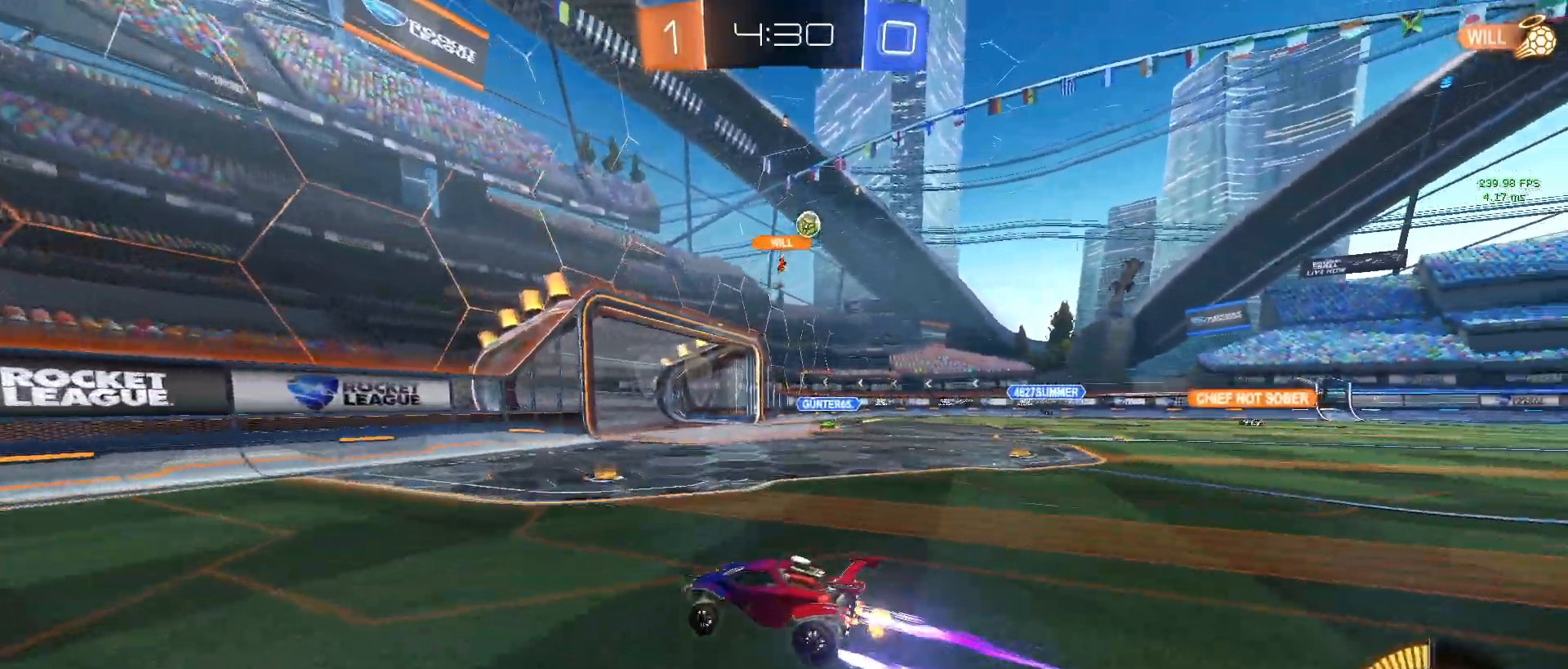
{"buttons": ["R2"], "left_stick": "left", "right_stick": "center", "events": [[150, "SQUARE", "up"]]}
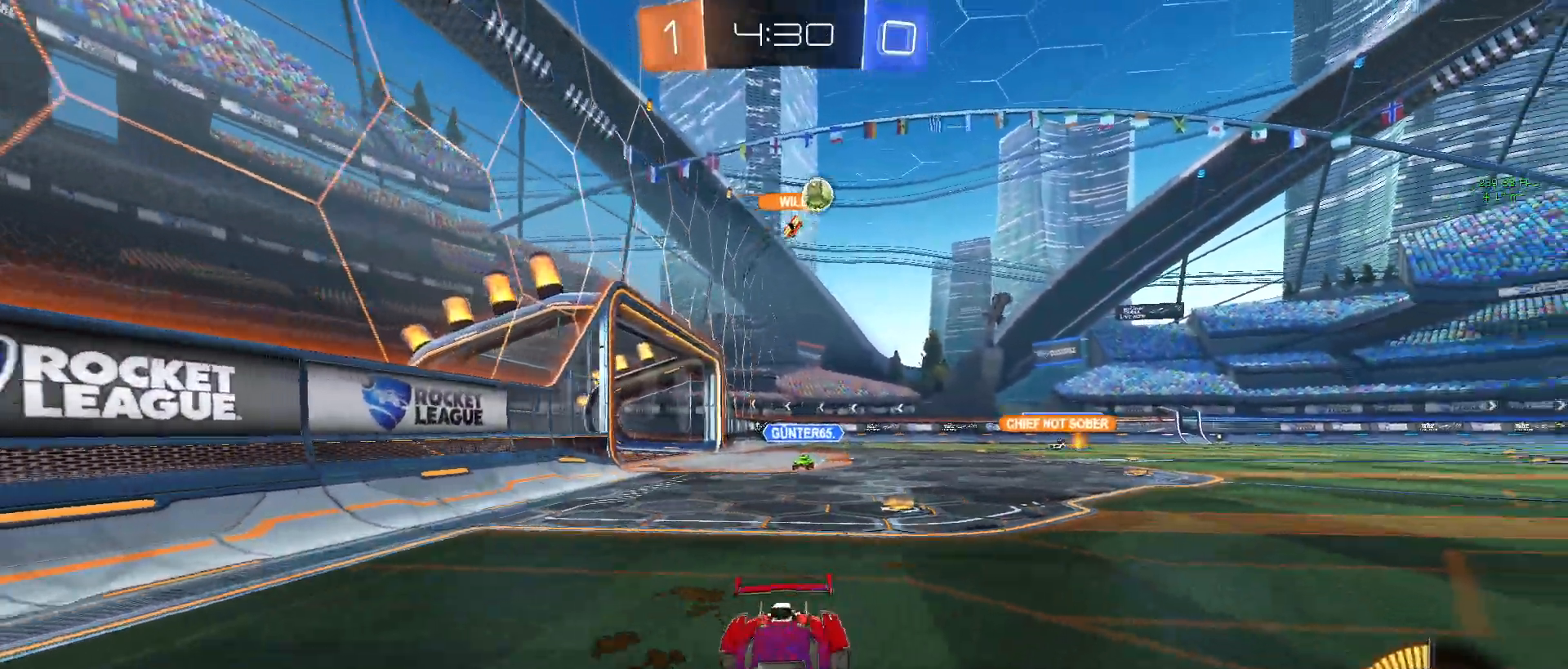
{"buttons": ["R2"], "left_stick": "left", "right_stick": "center", "events": []}
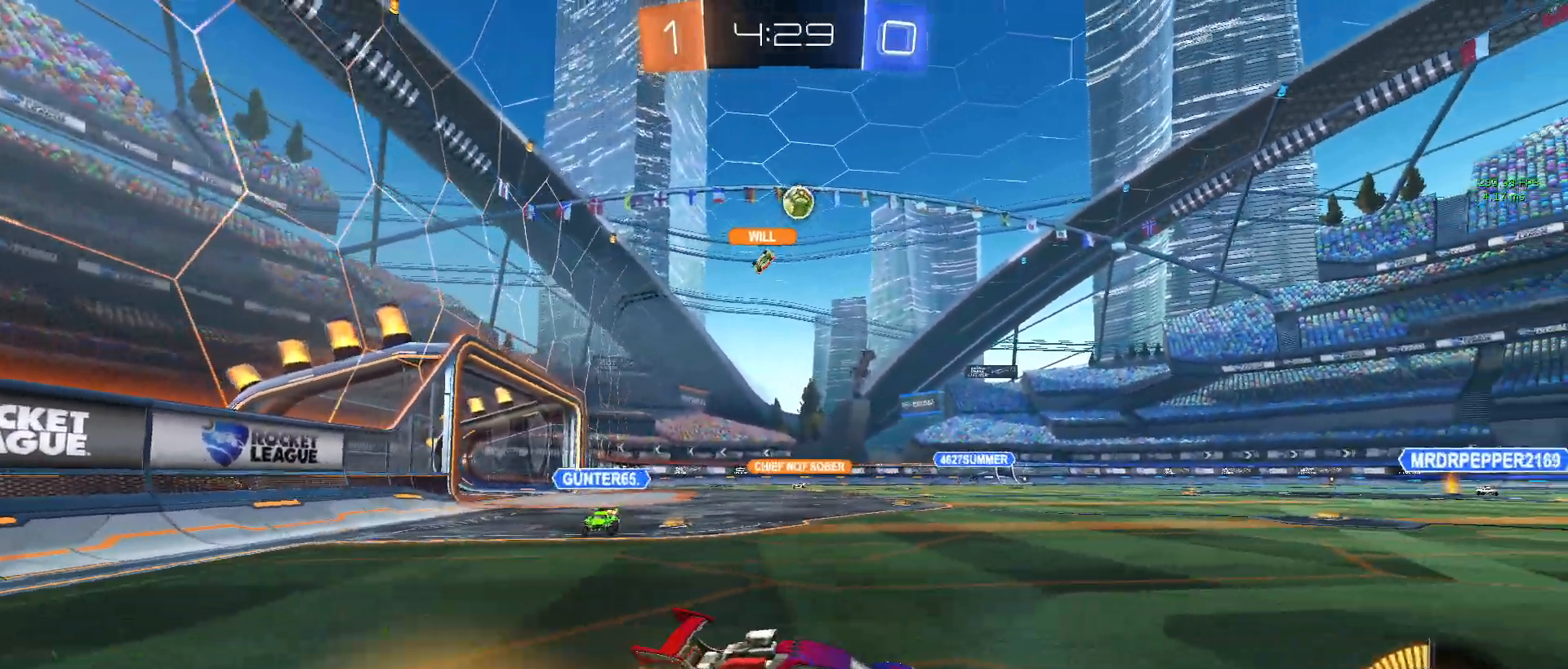
{"buttons": ["R1", "R2"], "left_stick": "center", "right_stick": "center", "events": [[17, "left_stick", "center"], [167, "R1", "down"], [217, "left_stick", "down-right"], [367, "left_stick", "center"]]}
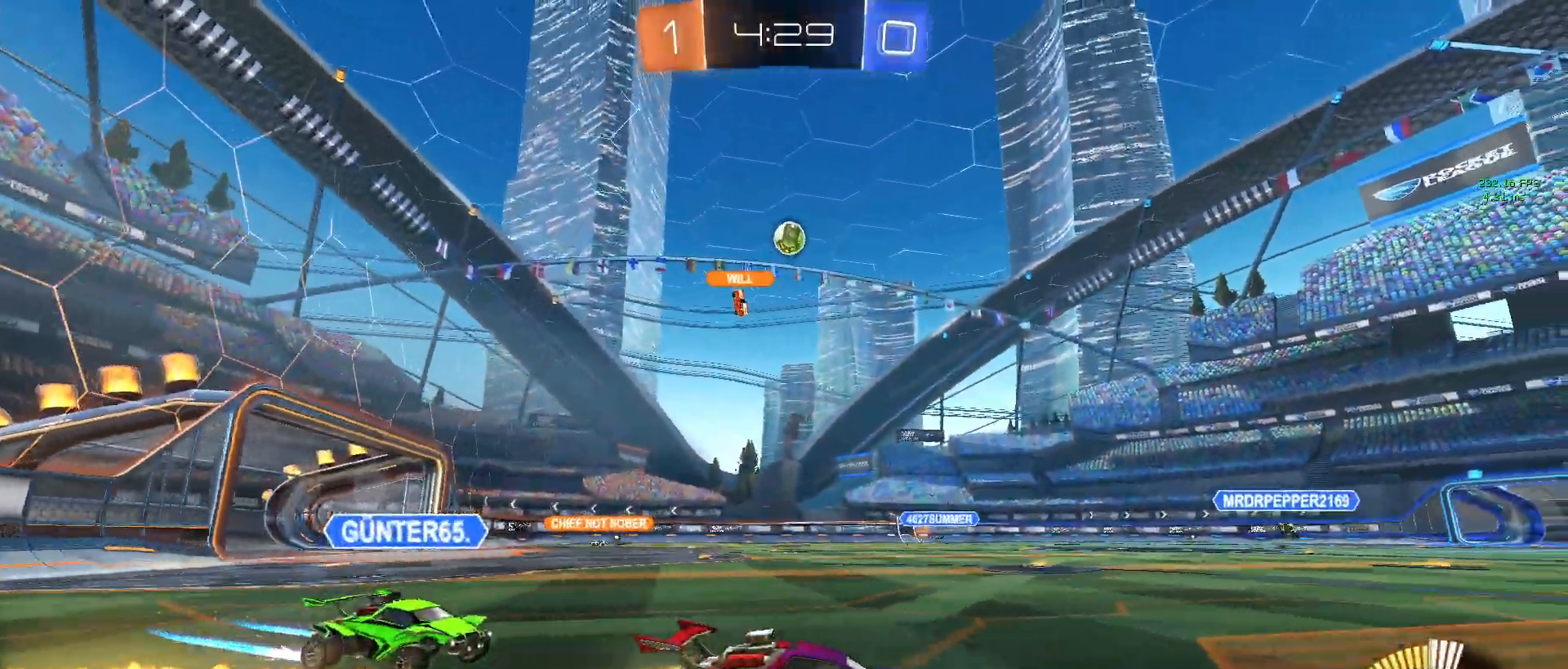
{"buttons": ["R1", "R2"], "left_stick": "down-right", "right_stick": "center", "events": [[167, "left_stick", "left"], [283, "left_stick", "down-right"]]}
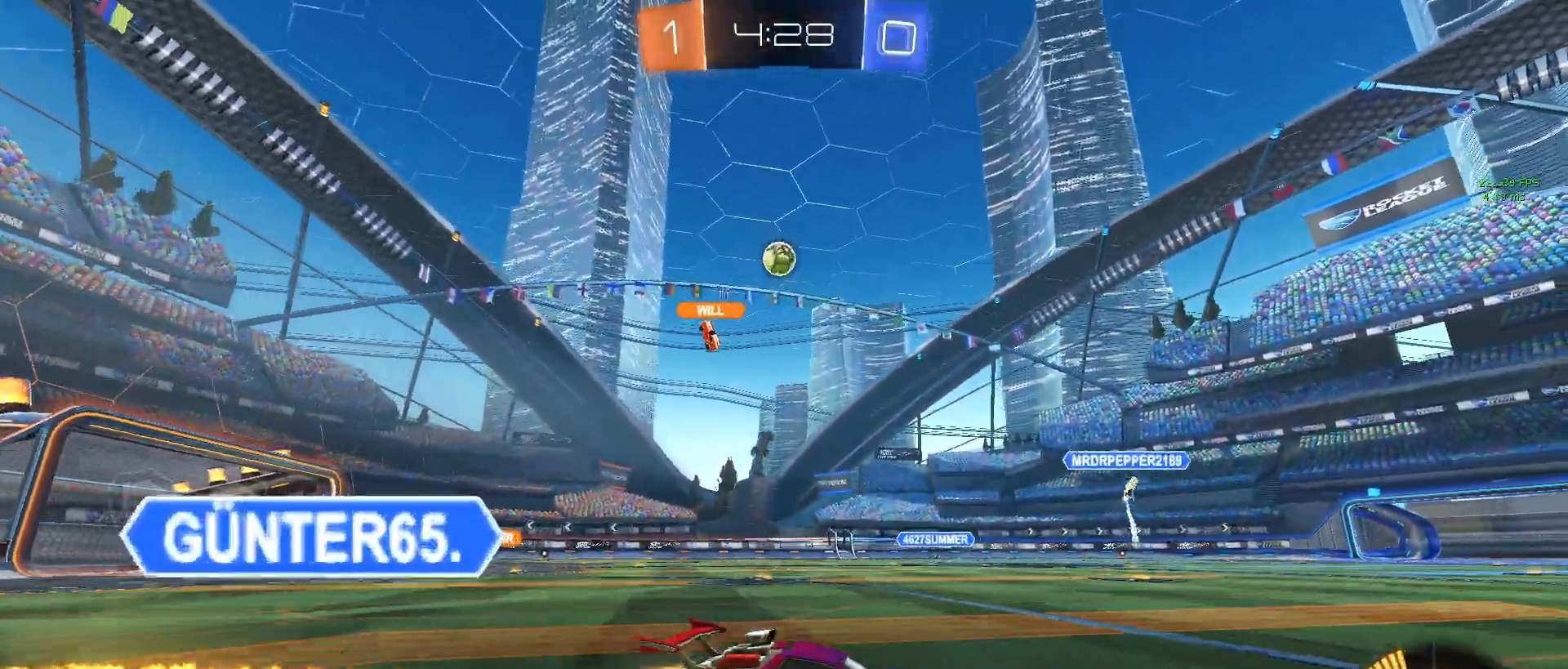
{"buttons": ["R2"], "left_stick": "left", "right_stick": "center", "events": [[117, "left_stick", "center"], [217, "left_stick", "left"], [333, "R1", "up"], [367, "left_stick", "center"], [467, "left_stick", "left"]]}
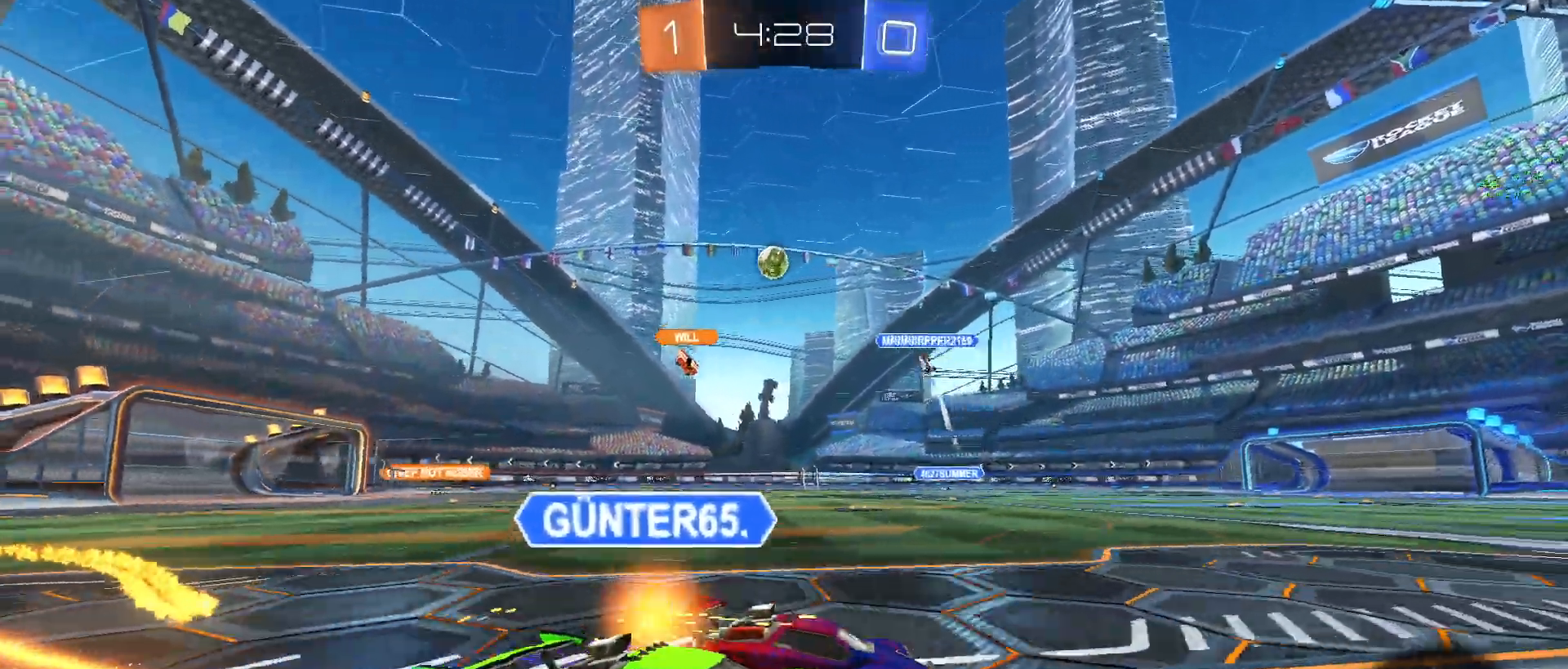
{"buttons": ["R2"], "left_stick": "left", "right_stick": "center", "events": [[50, "L2", "down"], [83, "R2", "up"], [250, "R2", "down"], [433, "L2", "up"]]}
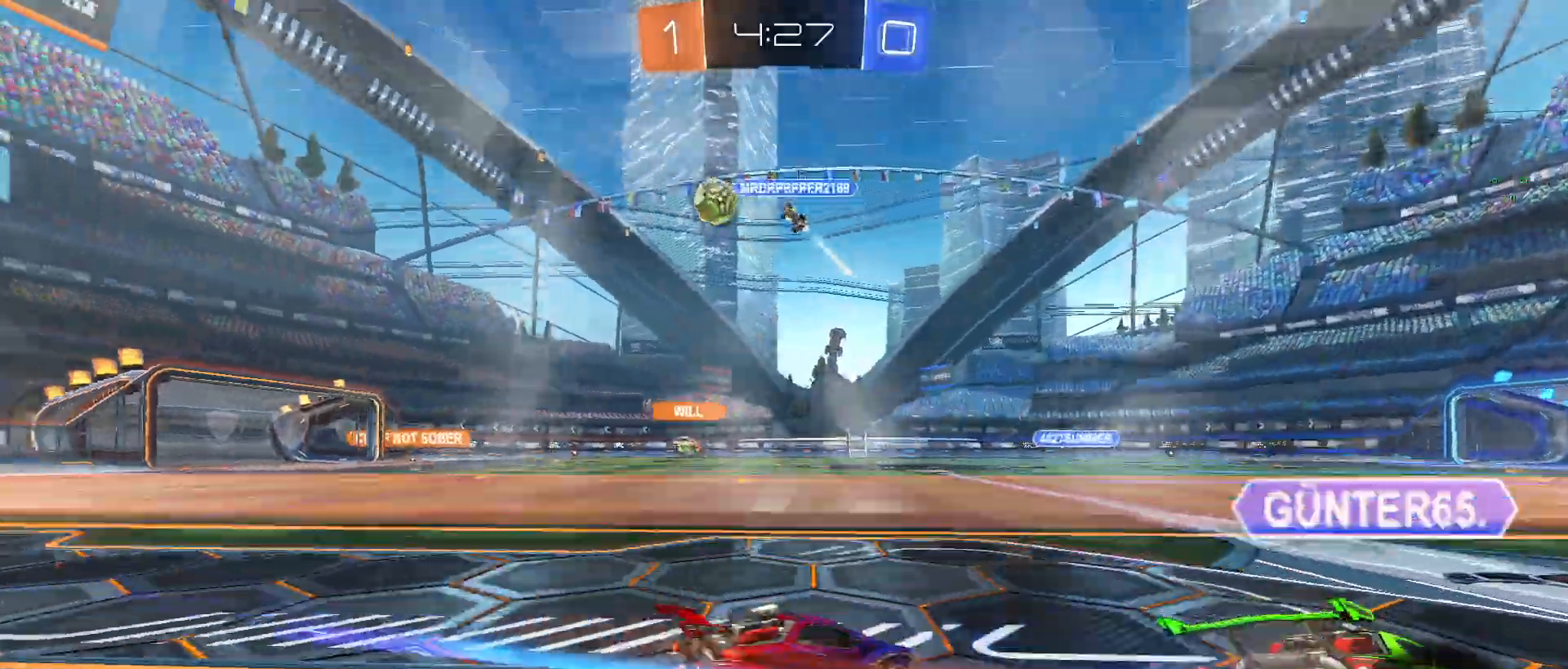
{"buttons": ["R2"], "left_stick": "left", "right_stick": "center", "events": [[150, "SQUARE", "down"], [267, "SQUARE", "up"]]}
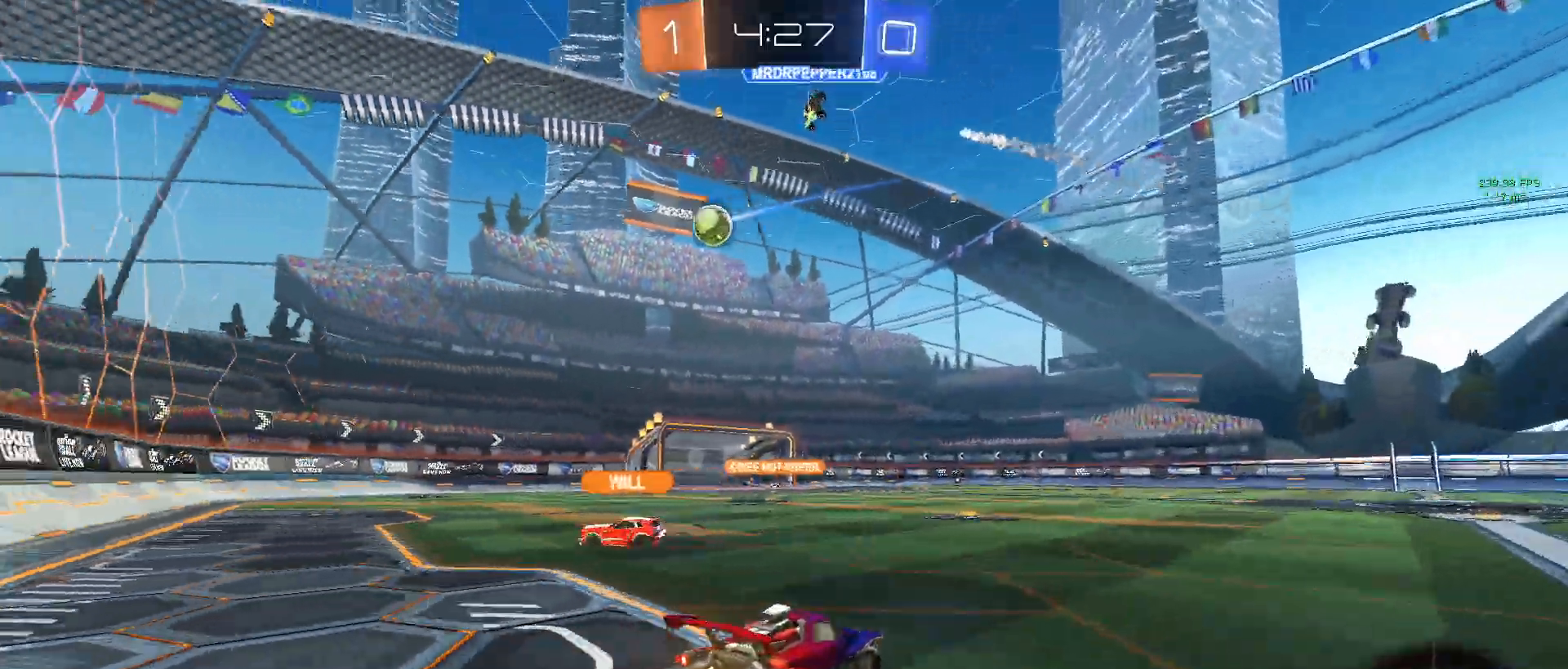
{"buttons": ["CROSS", "R2"], "left_stick": "up-right", "right_stick": "center", "events": [[233, "CROSS", "down"], [250, "left_stick", "up-right"], [333, "CROSS", "up"], [417, "CROSS", "down"]]}
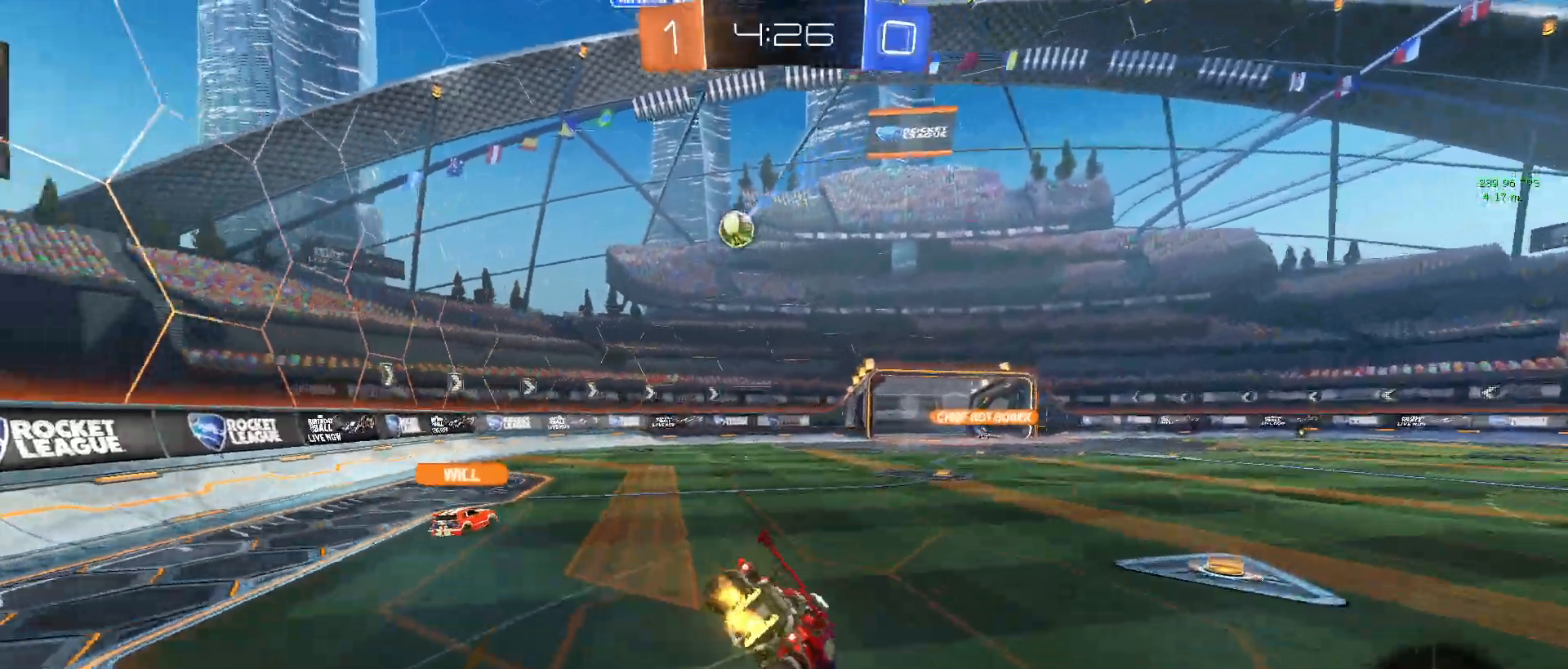
{"buttons": ["R2"], "left_stick": "center", "right_stick": "center", "events": [[67, "CROSS", "up"], [200, "left_stick", "center"]]}
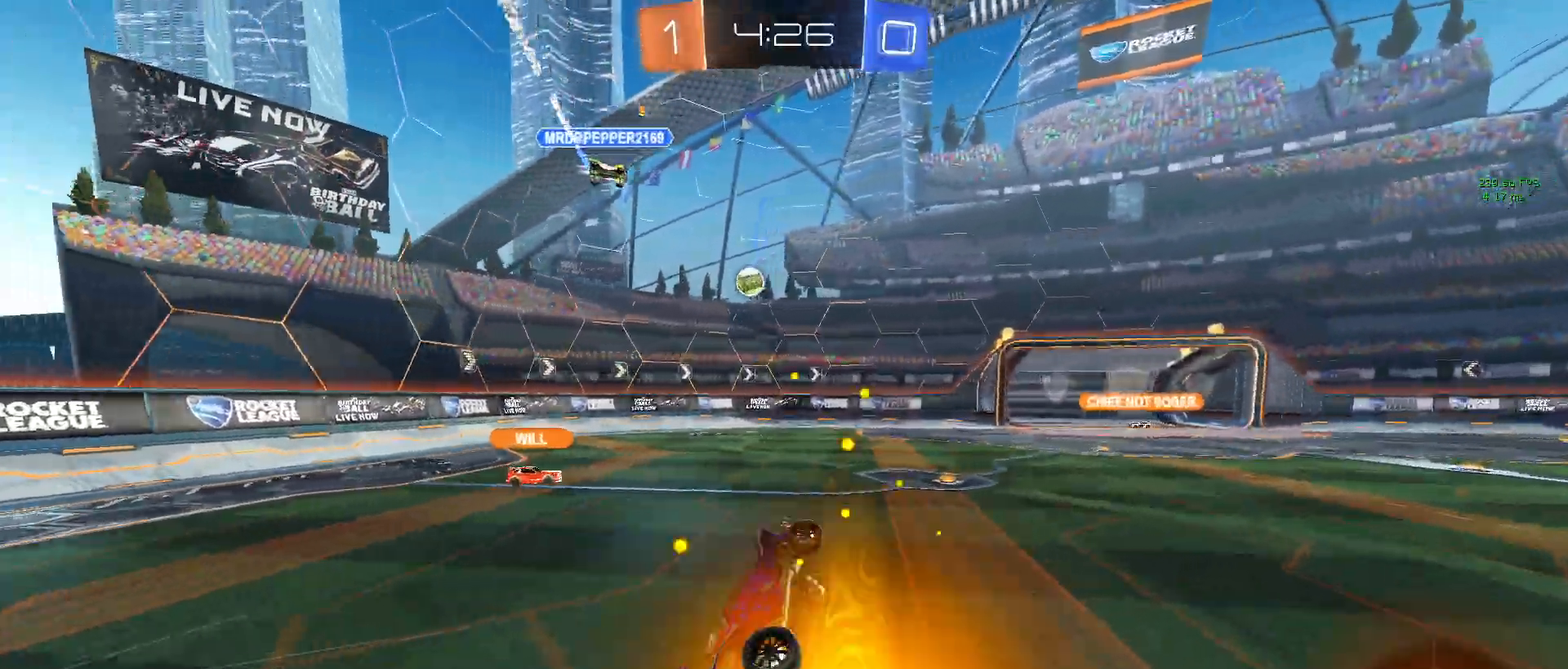
{"buttons": ["R2"], "left_stick": "left", "right_stick": "center", "events": [[500, "left_stick", "left"]]}
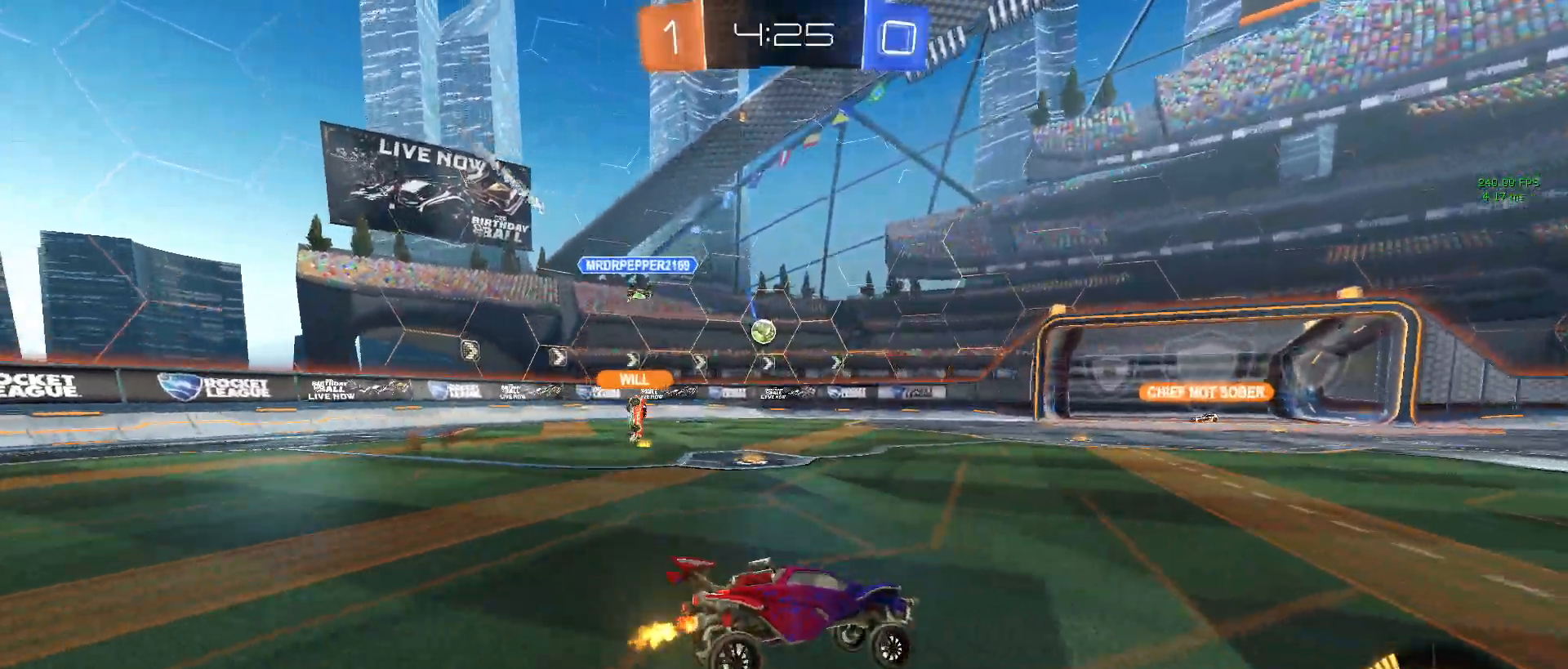
{"buttons": ["CROSS", "R2"], "left_stick": "up", "right_stick": "center", "events": [[183, "CROSS", "down"], [183, "left_stick", "up"], [317, "CROSS", "up"], [383, "CROSS", "down"]]}
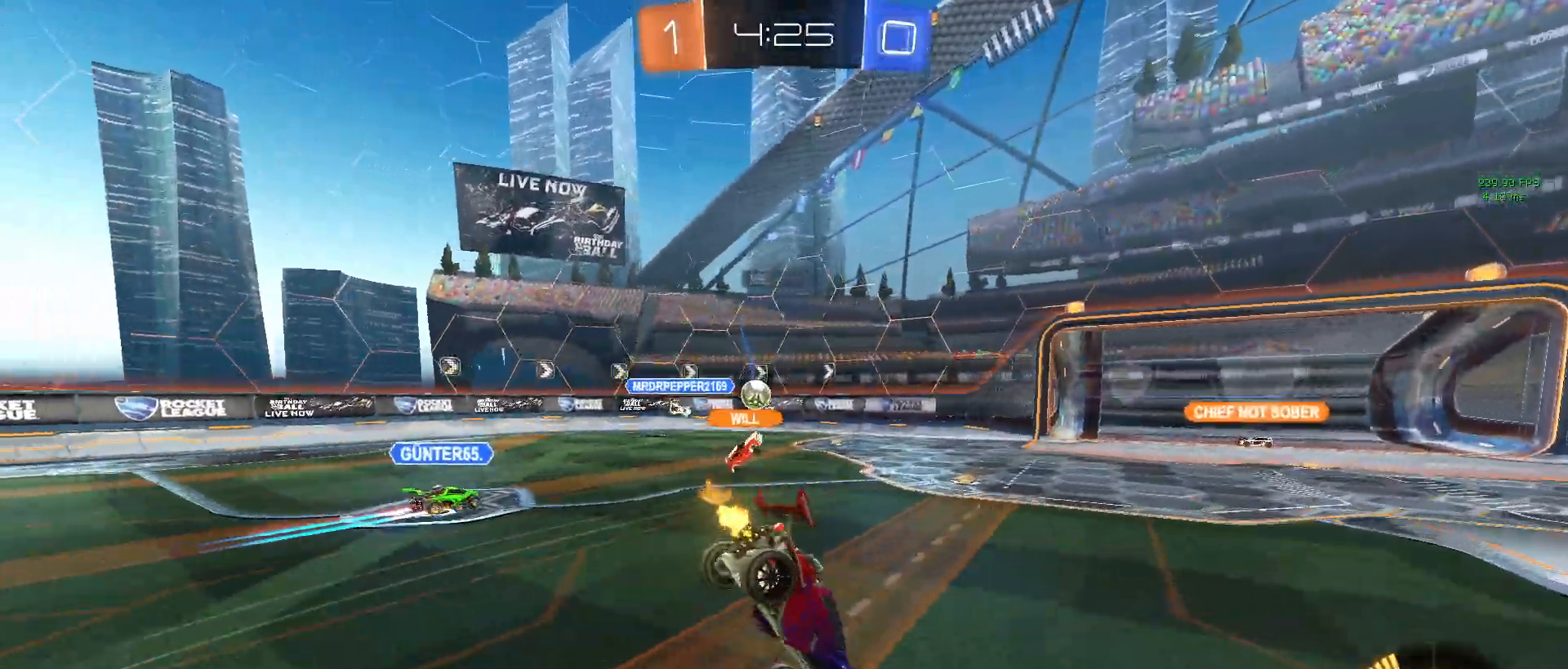
{"buttons": ["R2"], "left_stick": "center", "right_stick": "center", "events": [[17, "CROSS", "up"], [100, "left_stick", "center"]]}
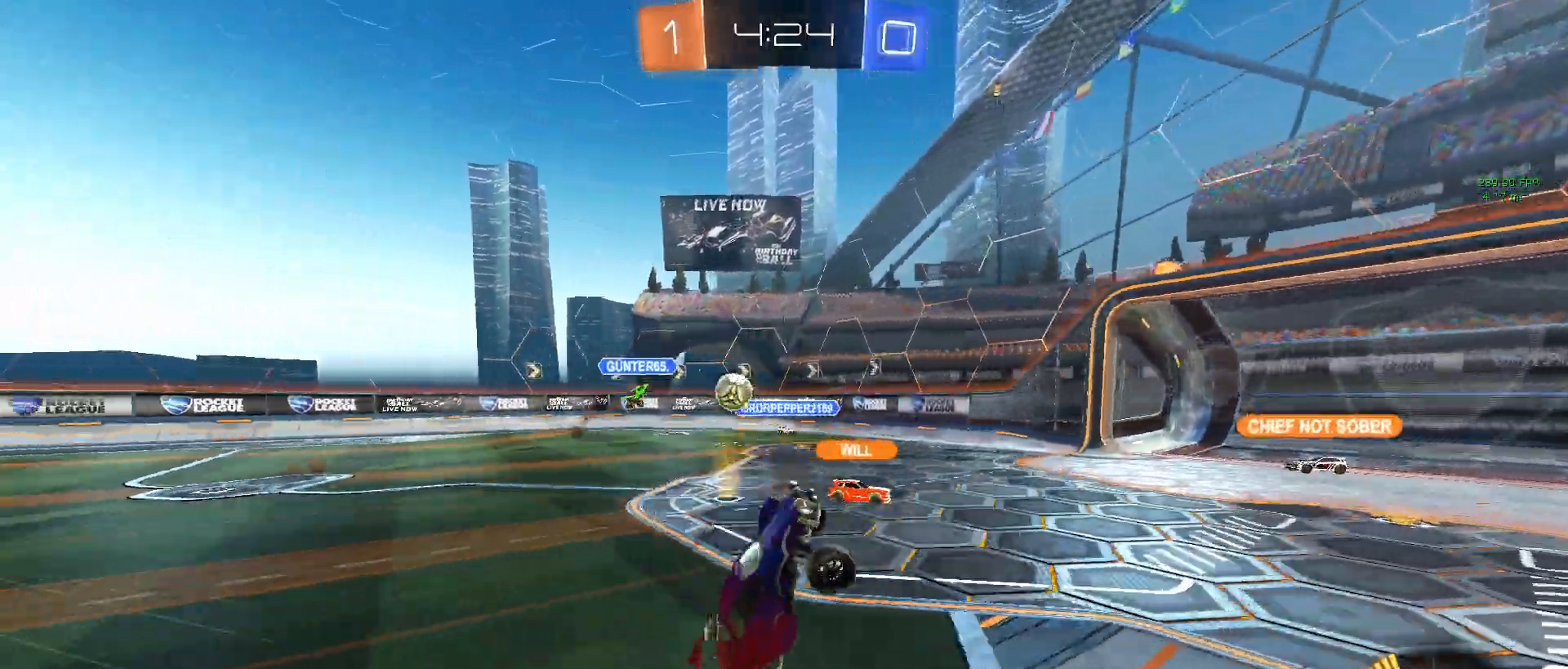
{"buttons": ["R2"], "left_stick": "center", "right_stick": "center", "events": []}
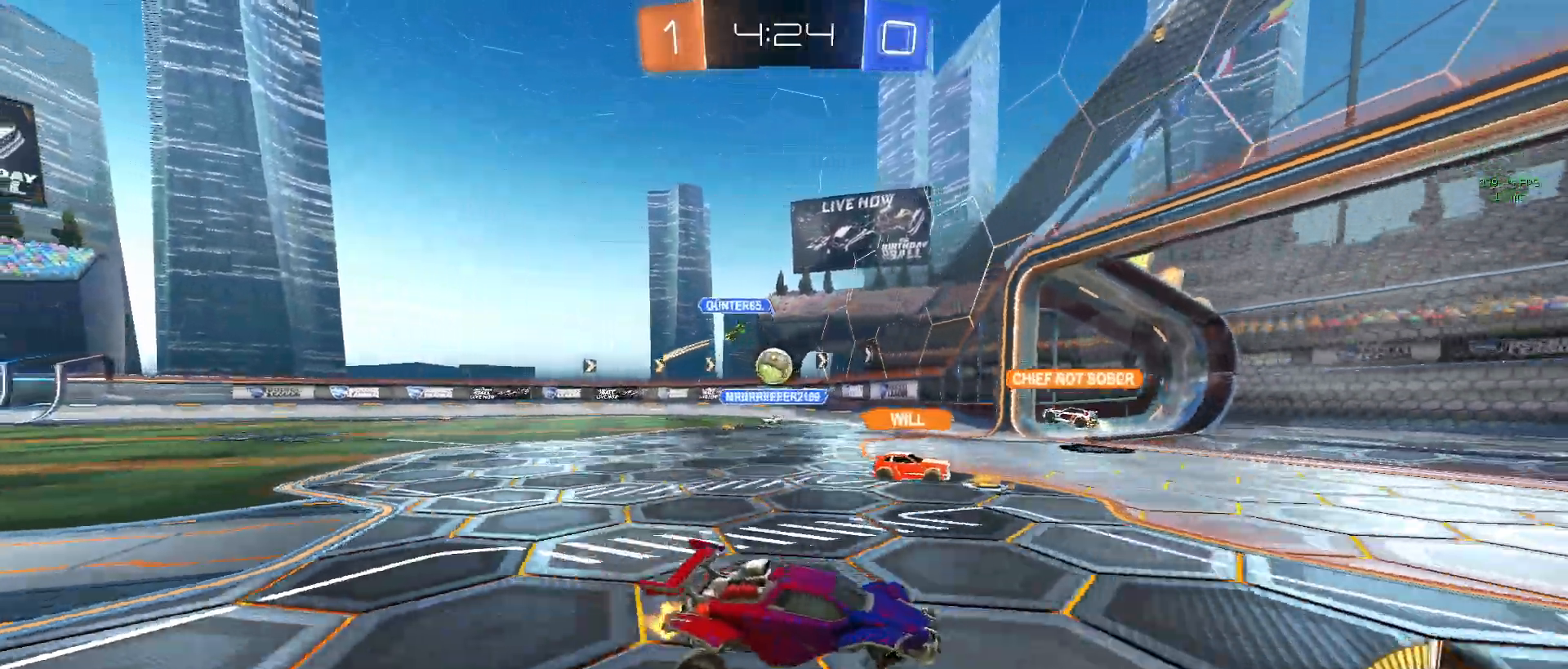
{"buttons": ["R2"], "left_stick": "left", "right_stick": "center", "events": [[67, "left_stick", "left"], [117, "SQUARE", "down"], [283, "SQUARE", "up"]]}
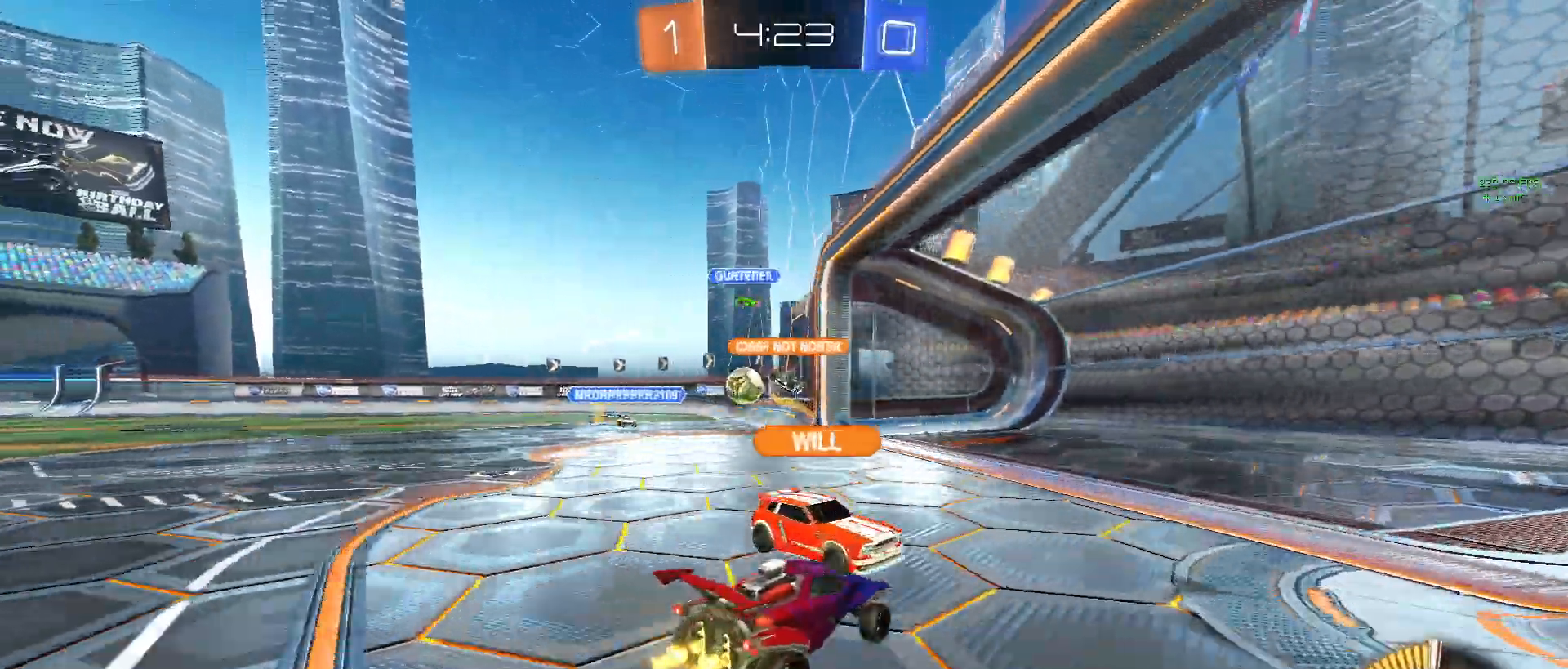
{"buttons": ["R2"], "left_stick": "center", "right_stick": "center", "events": [[333, "left_stick", "center"]]}
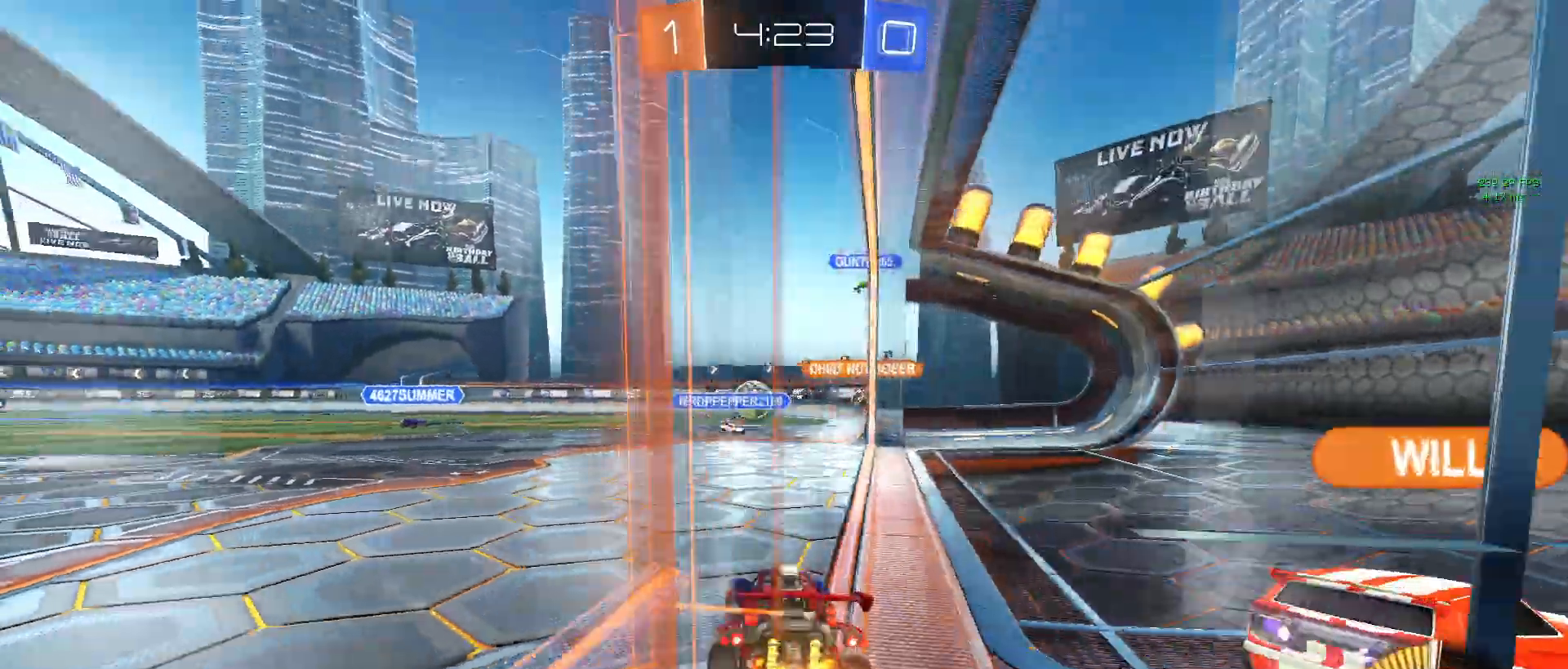
{"buttons": ["R2"], "left_stick": "left", "right_stick": "center", "events": [[383, "left_stick", "left"]]}
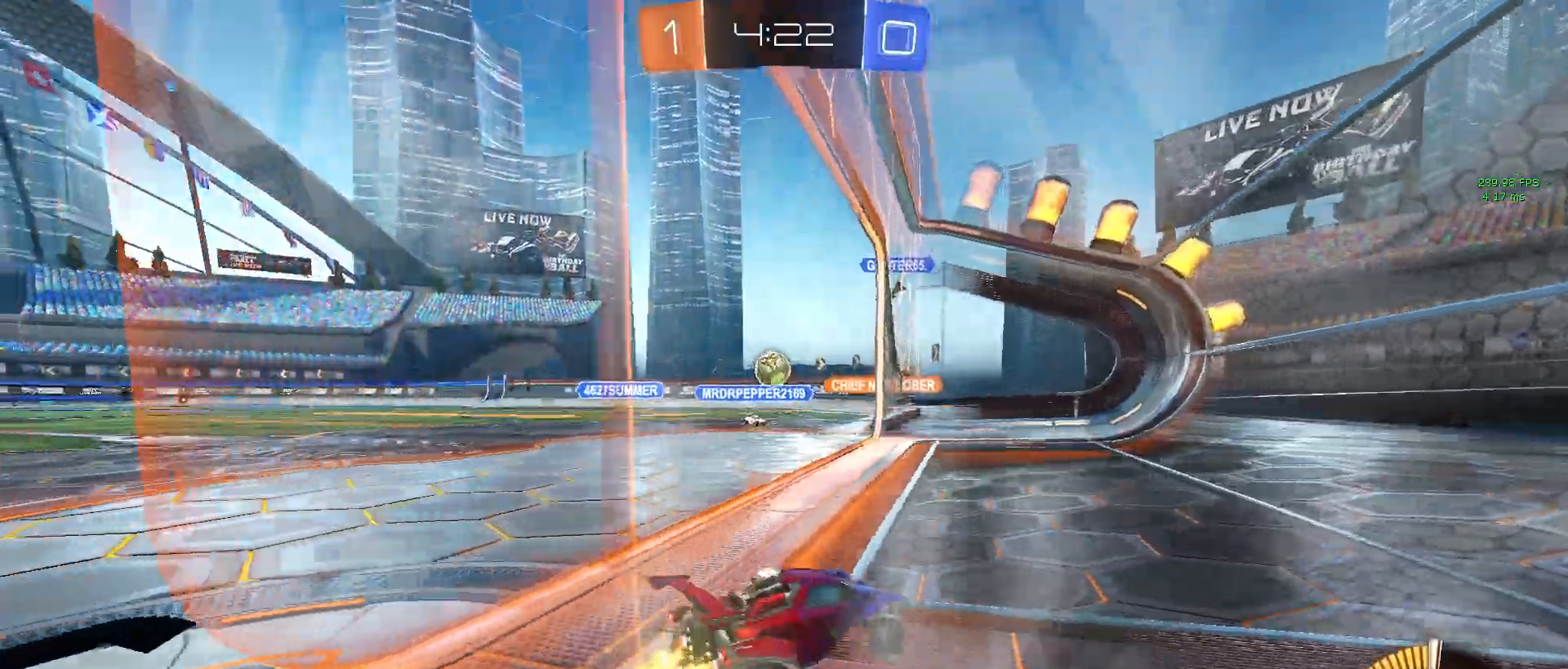
{"buttons": ["R2"], "left_stick": "center", "right_stick": "center", "events": [[183, "left_stick", "center"]]}
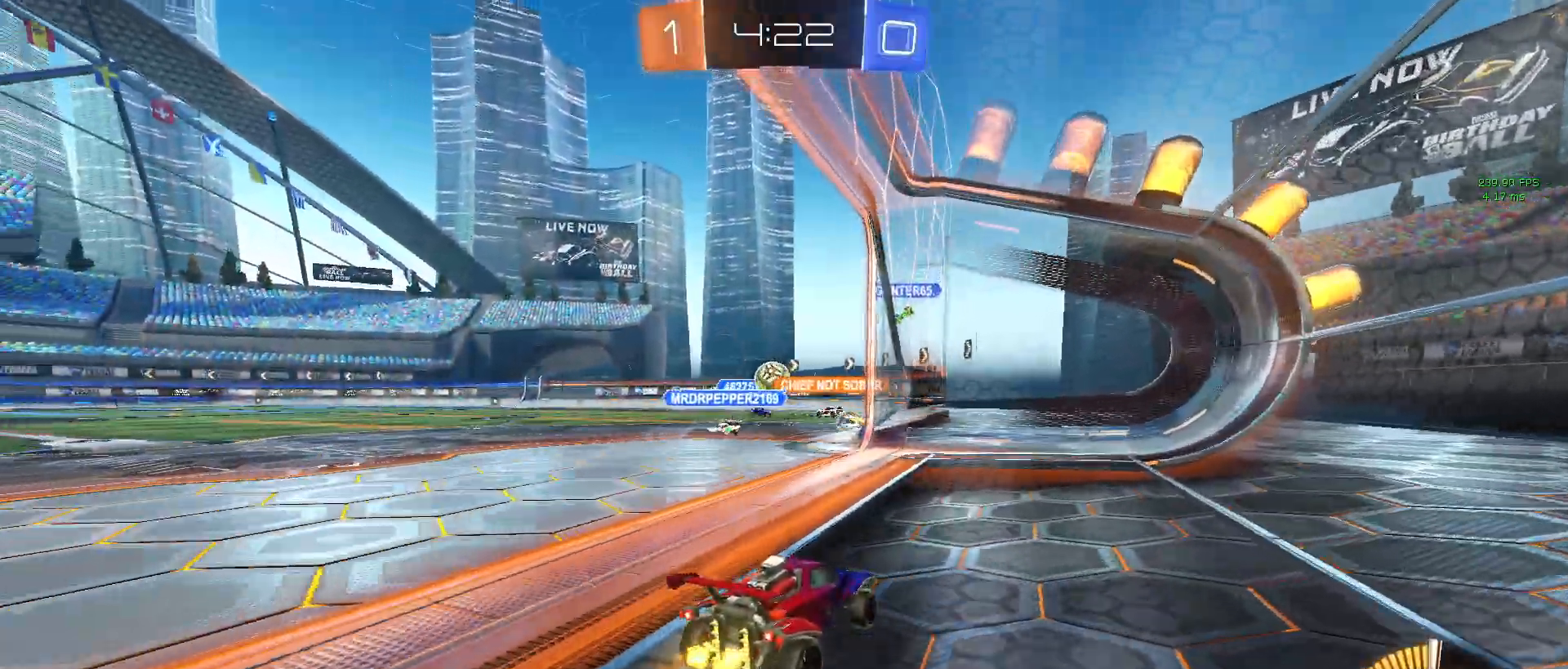
{"buttons": ["R1", "R2"], "left_stick": "left", "right_stick": "center", "events": [[17, "left_stick", "left"], [467, "R1", "down"]]}